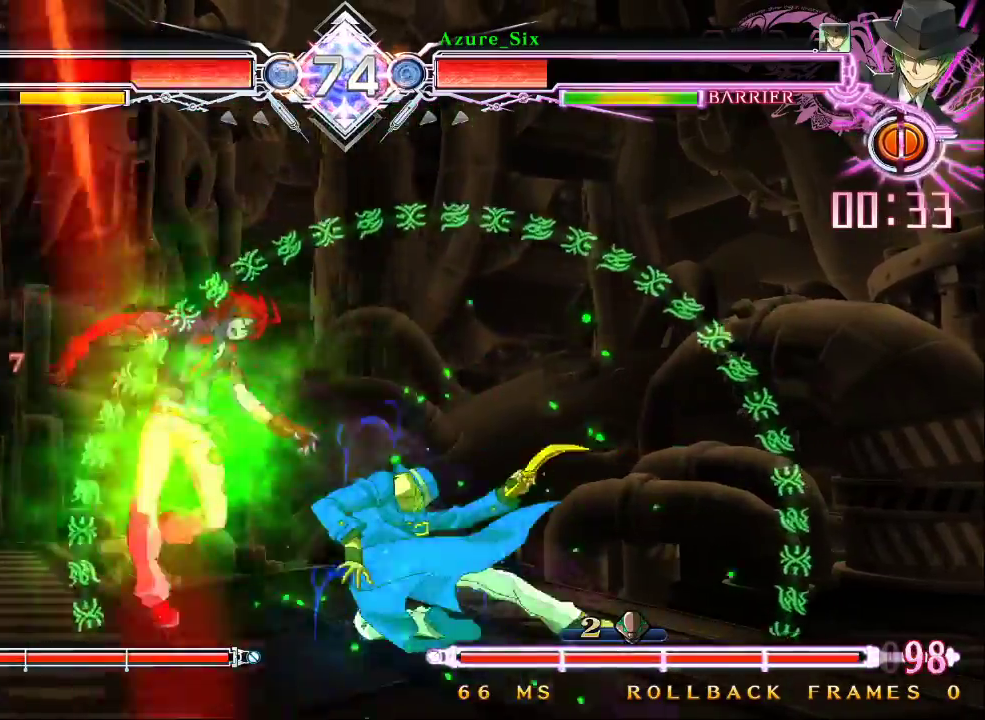
Gameplay with a controller (arcade stick); each line is a JSON object with the inputs held at the frame after it (dt_ms = milliseconds from this image to that frame). "events" lists button and stick changes between this image and that frame as [ms after this image, input, new state], when the widget could be followed in between. Not read: L3 R3.
{"dt_ms": 1000, "buttons": [], "left_stick": "center"}
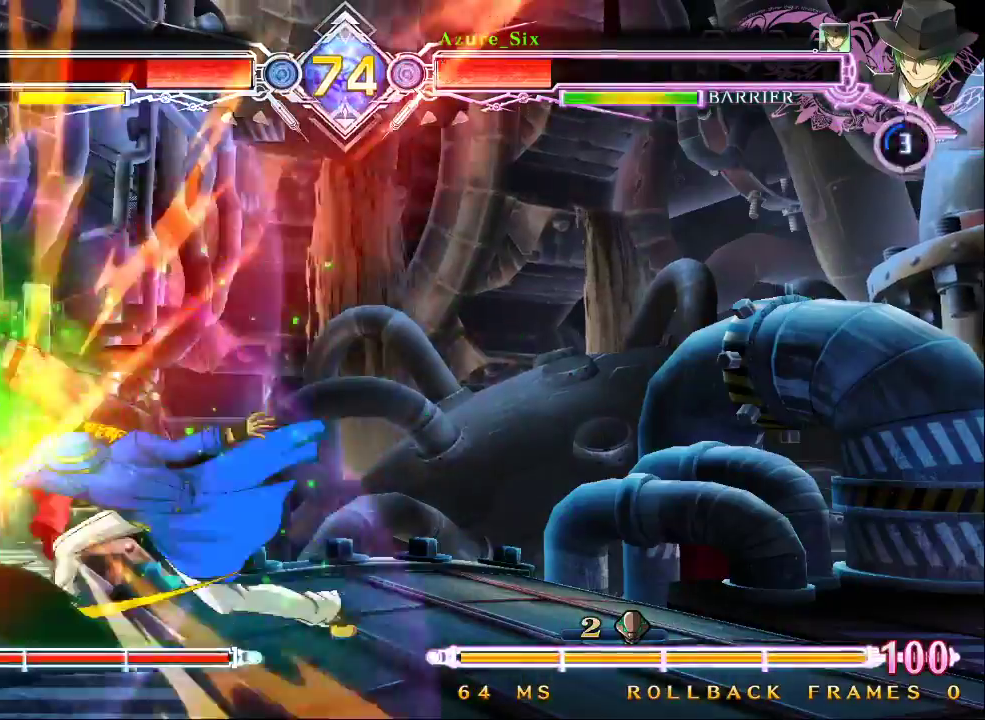
{"dt_ms": 500, "buttons": [], "left_stick": "center"}
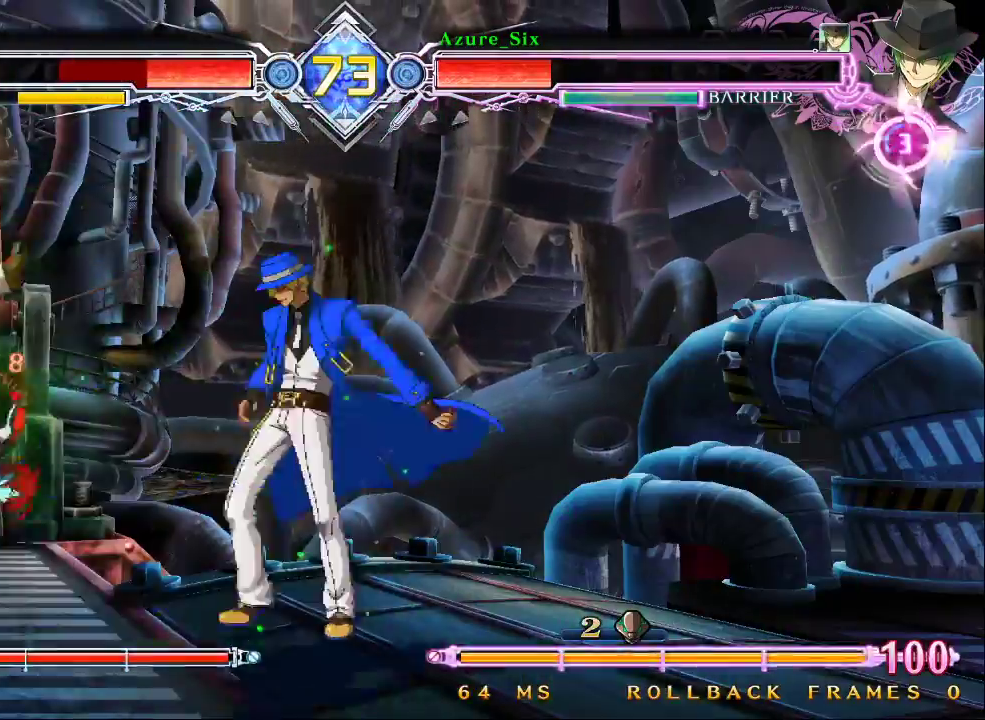
{"dt_ms": 500, "buttons": [], "left_stick": "up-left", "events": [[400, "left_stick", "left"], [467, "left_stick", "up-left"]]}
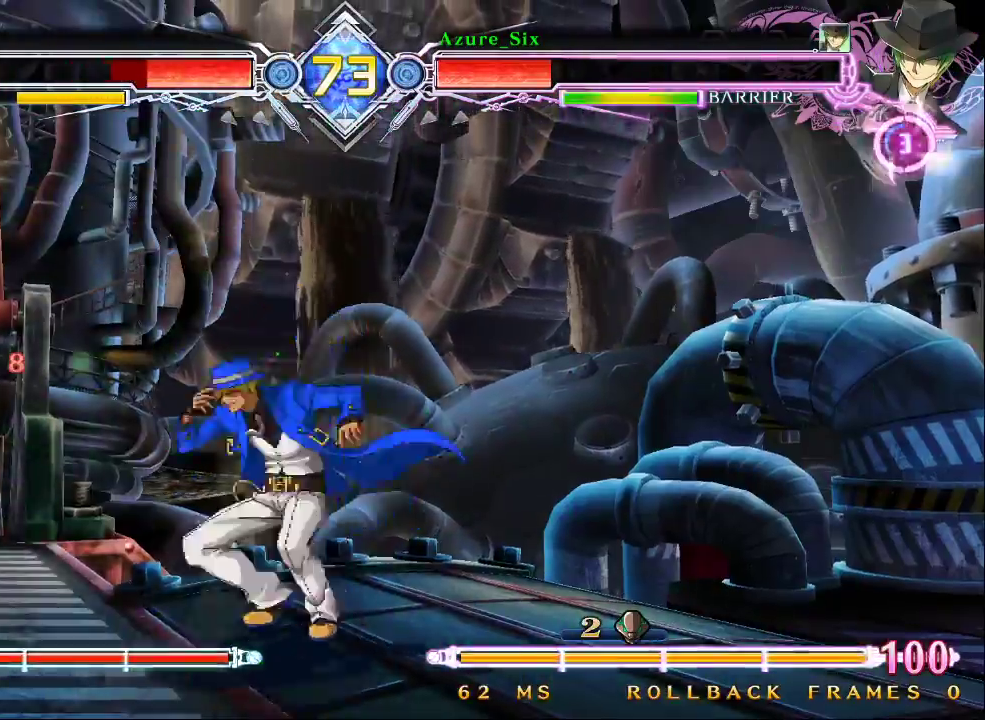
{"dt_ms": 500, "buttons": [], "left_stick": "right"}
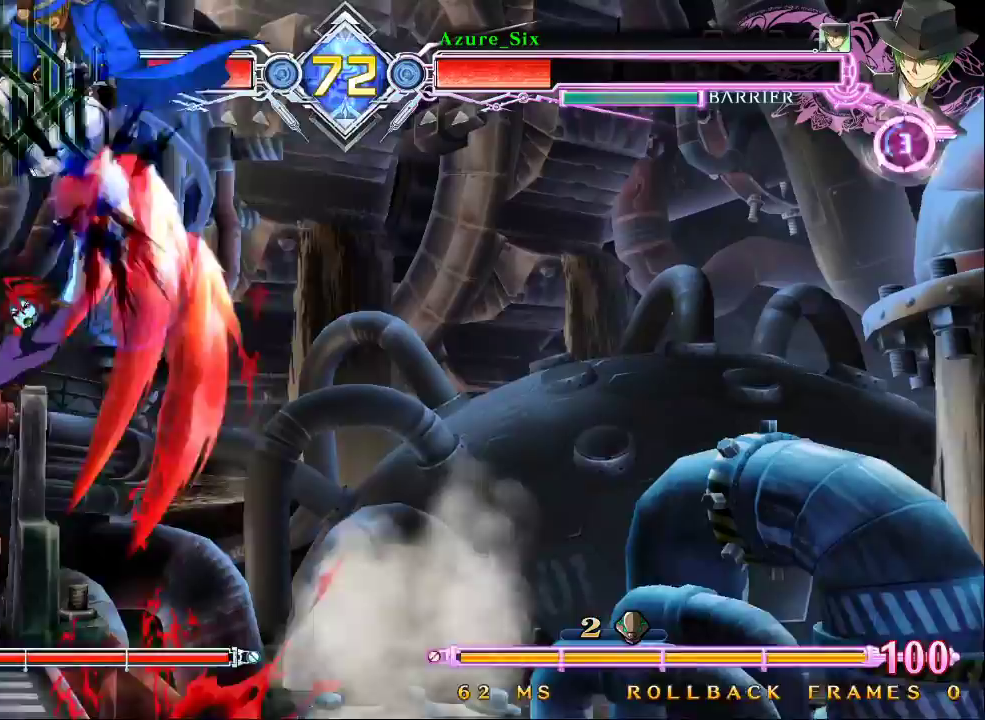
{"dt_ms": 500, "buttons": [], "left_stick": "left", "events": [[367, "left_stick", "center"], [500, "left_stick", "left"]]}
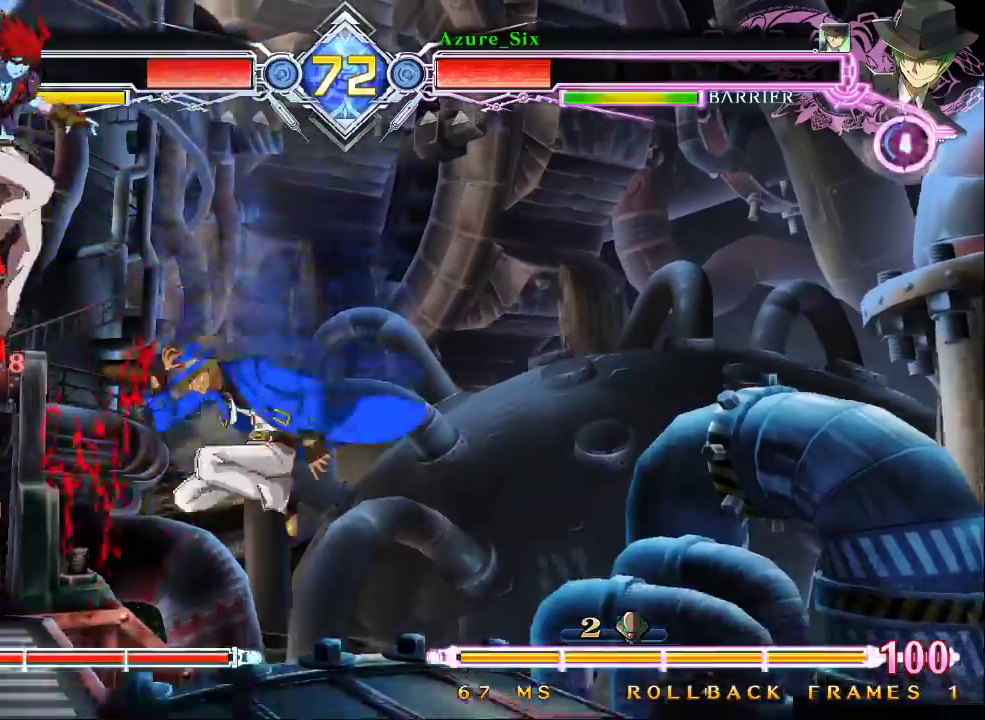
{"dt_ms": 500, "buttons": ["TRIANGLE"], "left_stick": "center"}
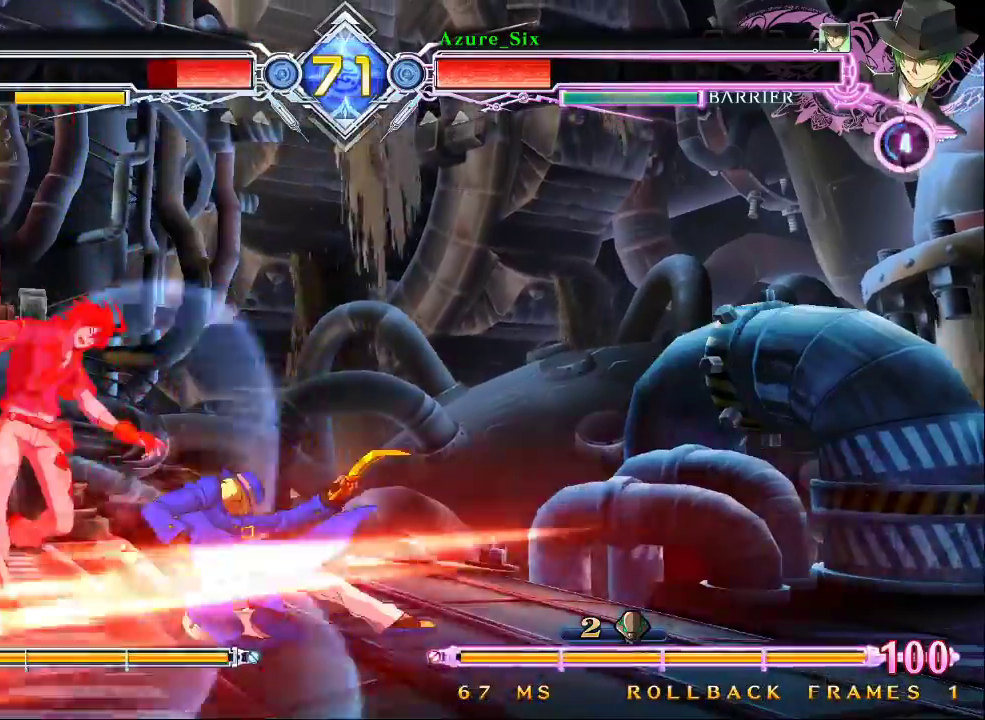
{"dt_ms": 1000, "buttons": [], "left_stick": "center"}
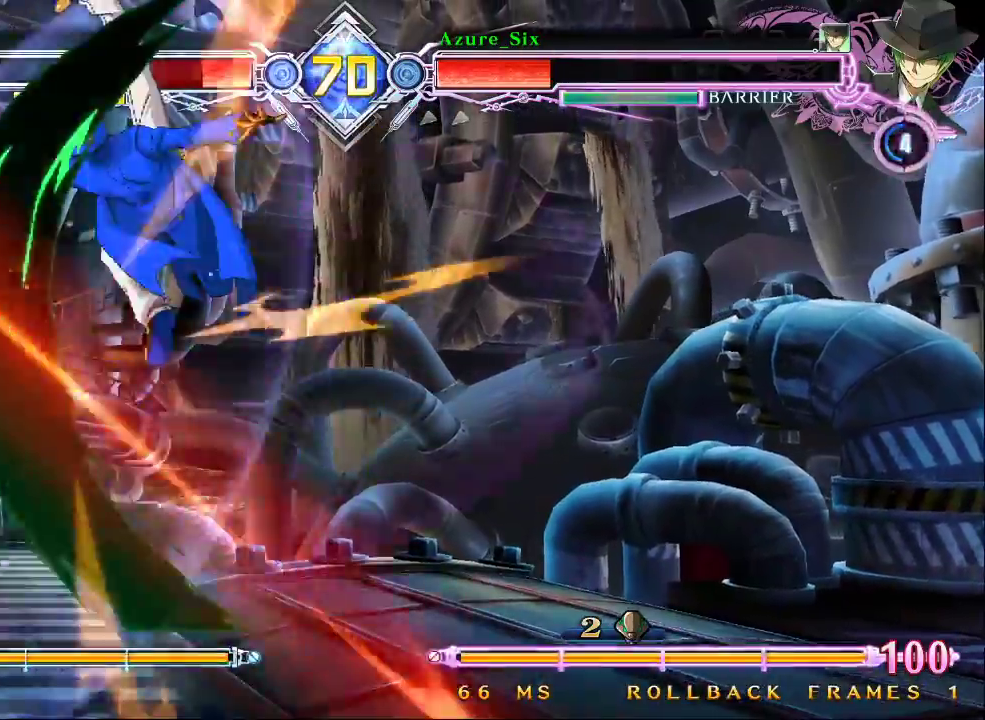
{"dt_ms": 500, "buttons": [], "left_stick": "center"}
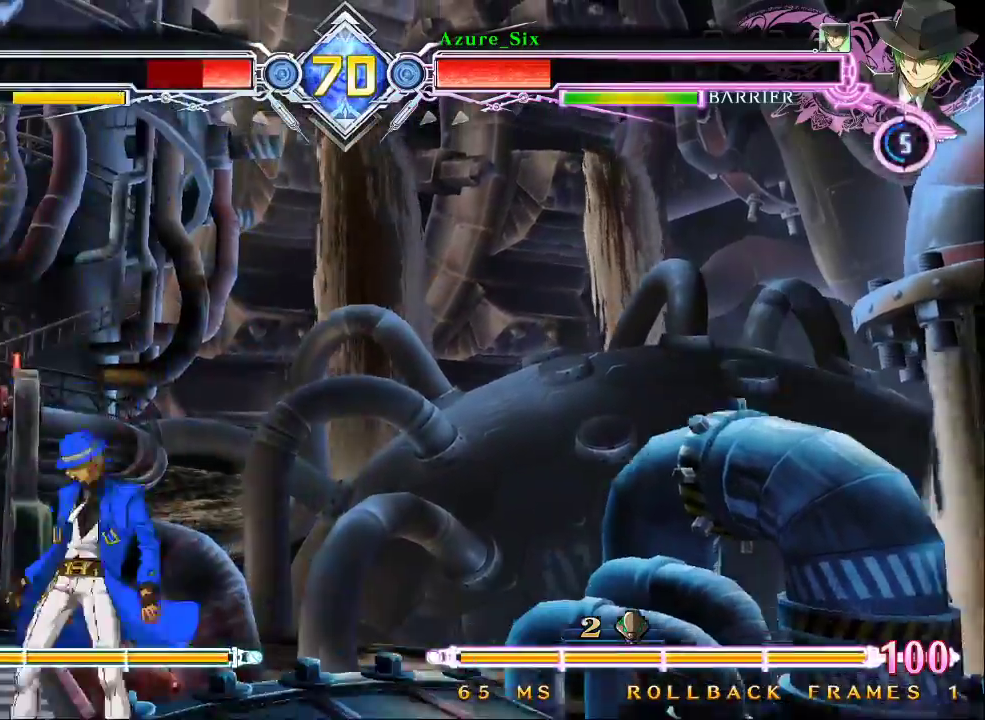
{"dt_ms": 500, "buttons": [], "left_stick": "center", "events": [[33, "left_stick", "down"], [100, "left_stick", "left"], [133, "TRIANGLE", "down"], [167, "left_stick", "center"], [200, "TRIANGLE", "up"]]}
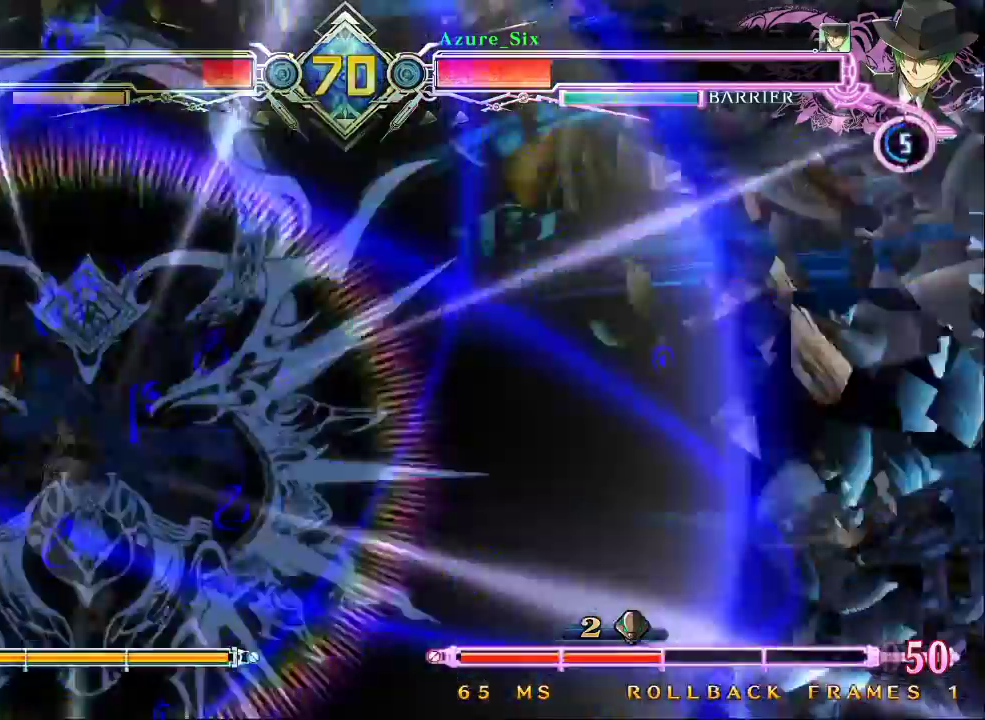
{"dt_ms": 500, "buttons": [], "left_stick": "center", "events": []}
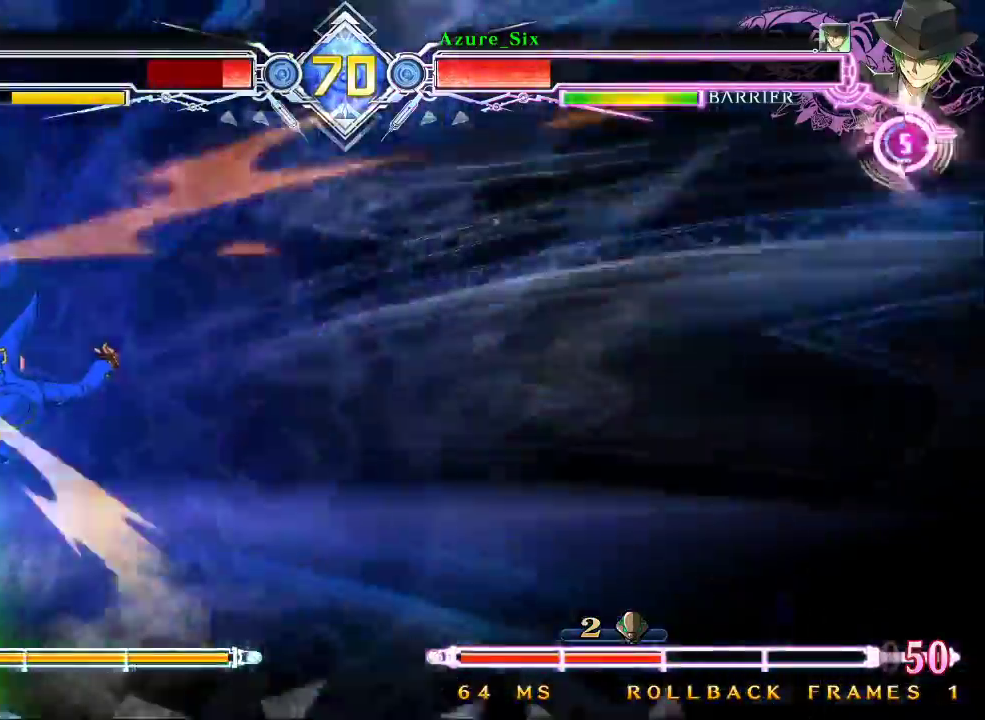
{"dt_ms": 500, "buttons": [], "left_stick": "center", "events": []}
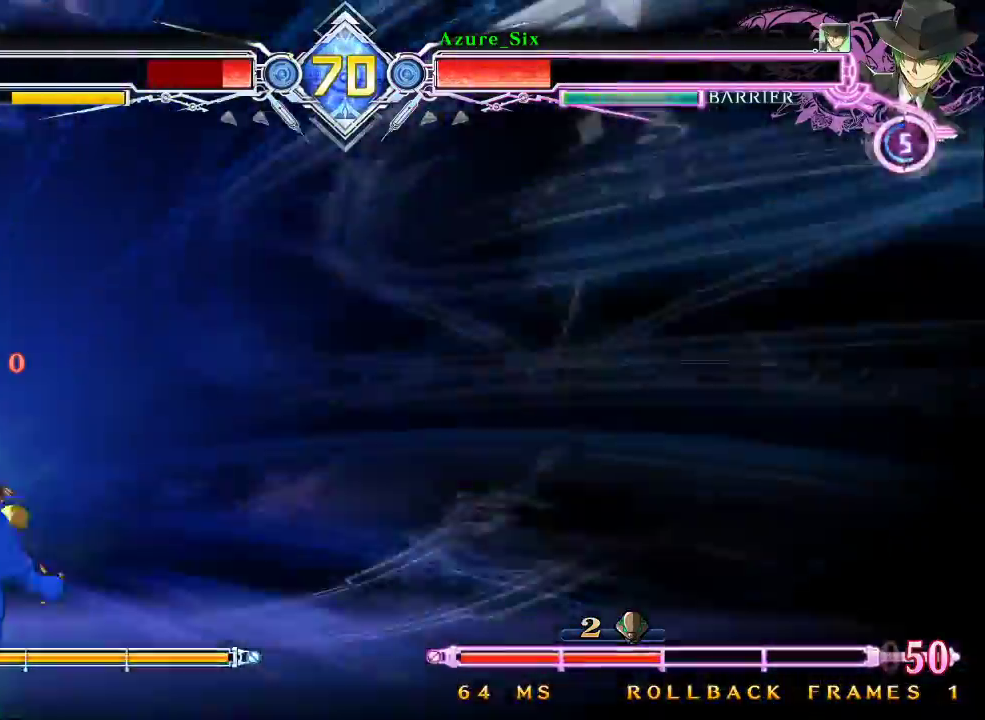
{"dt_ms": 500, "buttons": [], "left_stick": "center", "events": []}
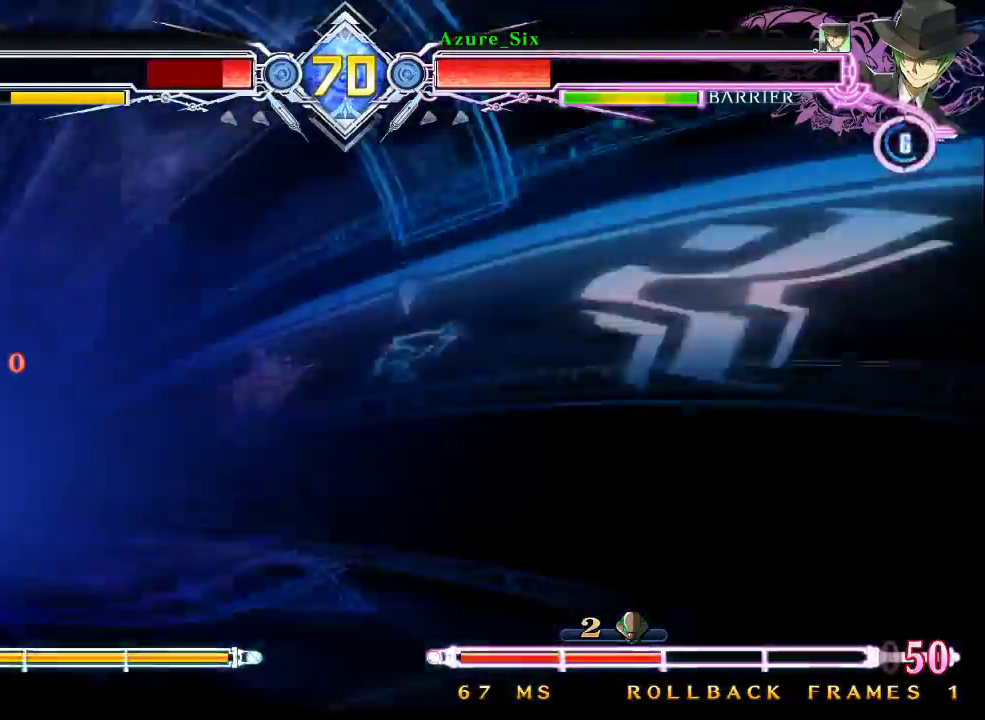
{"dt_ms": 500, "buttons": [], "left_stick": "center"}
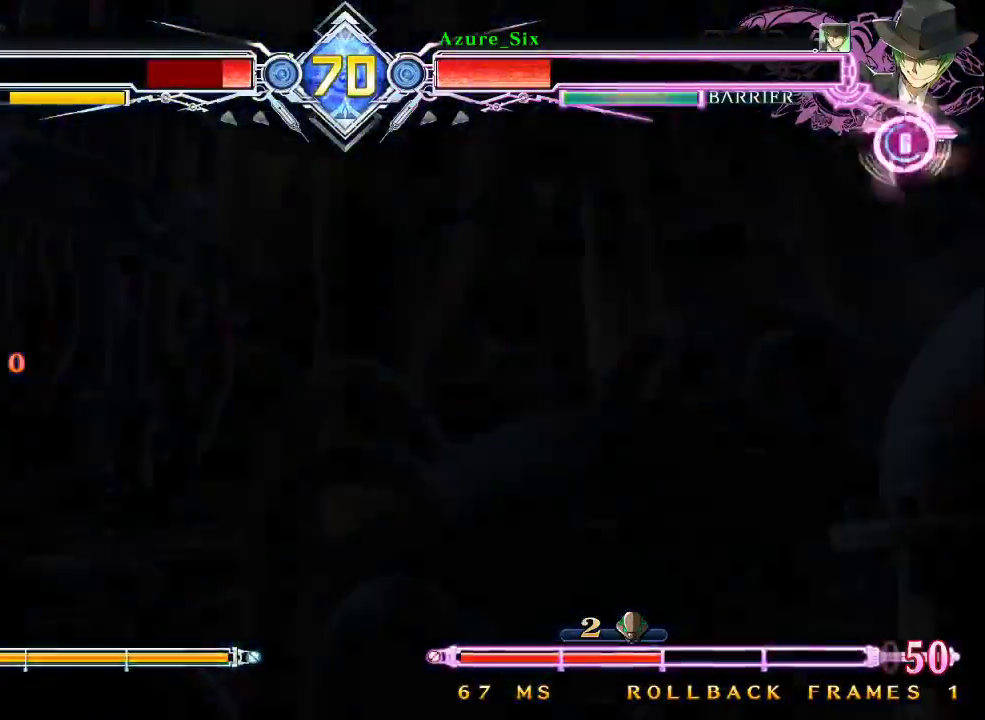
{"dt_ms": 500, "buttons": ["R1"], "left_stick": "center", "events": [[267, "left_stick", "right"], [367, "left_stick", "center"], [467, "R1", "down"]]}
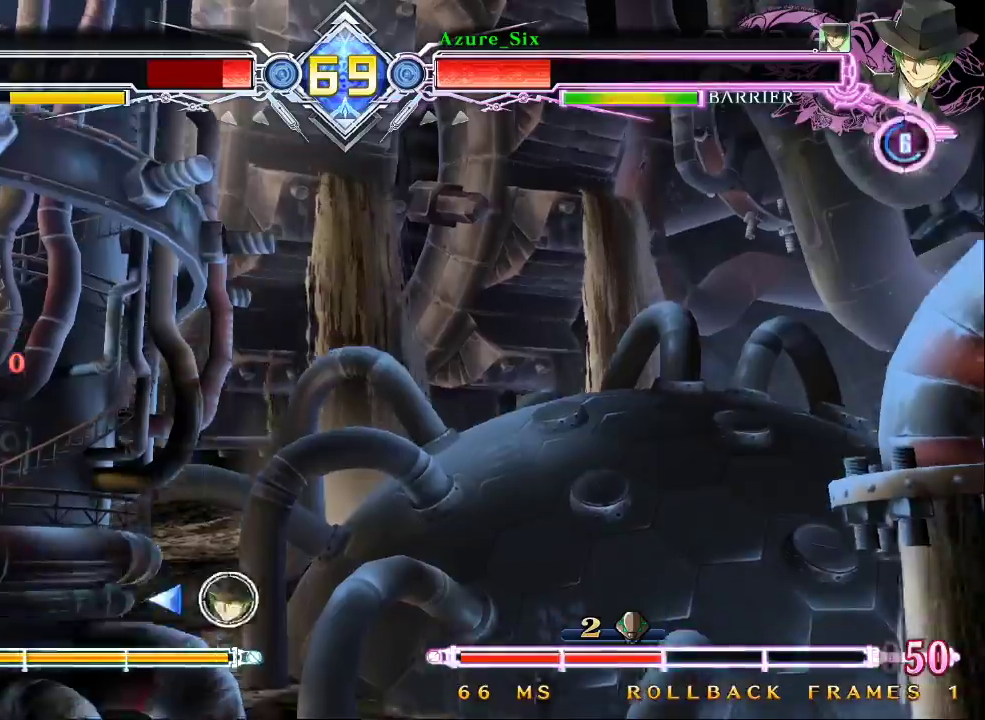
{"dt_ms": 500, "buttons": [], "left_stick": "center", "events": [[167, "R1", "up"]]}
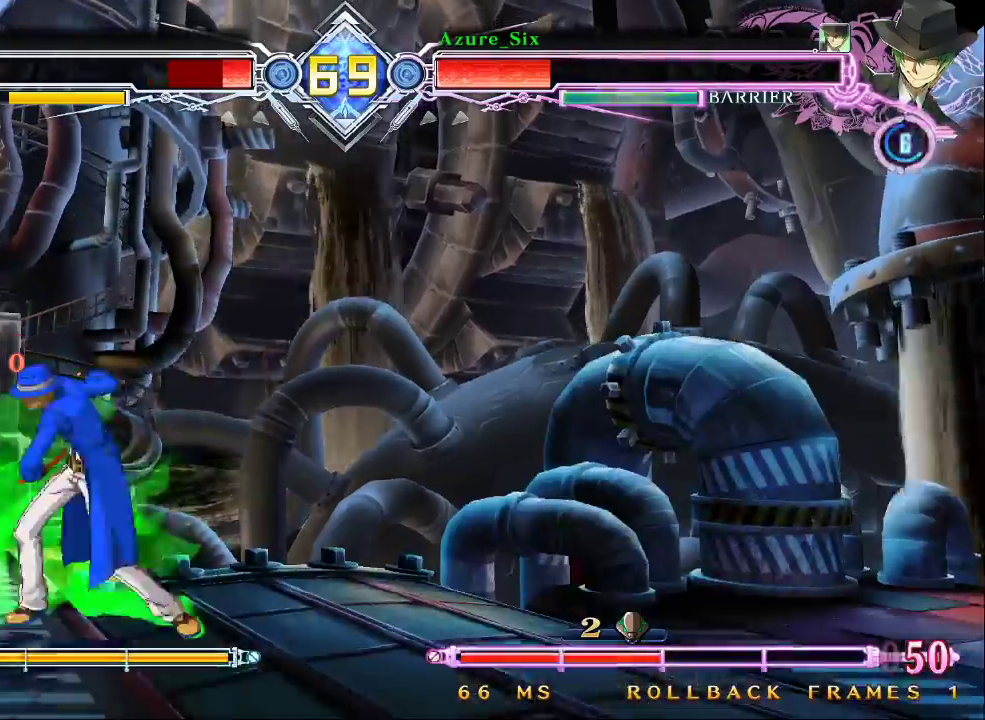
{"dt_ms": 500, "buttons": [], "left_stick": "right"}
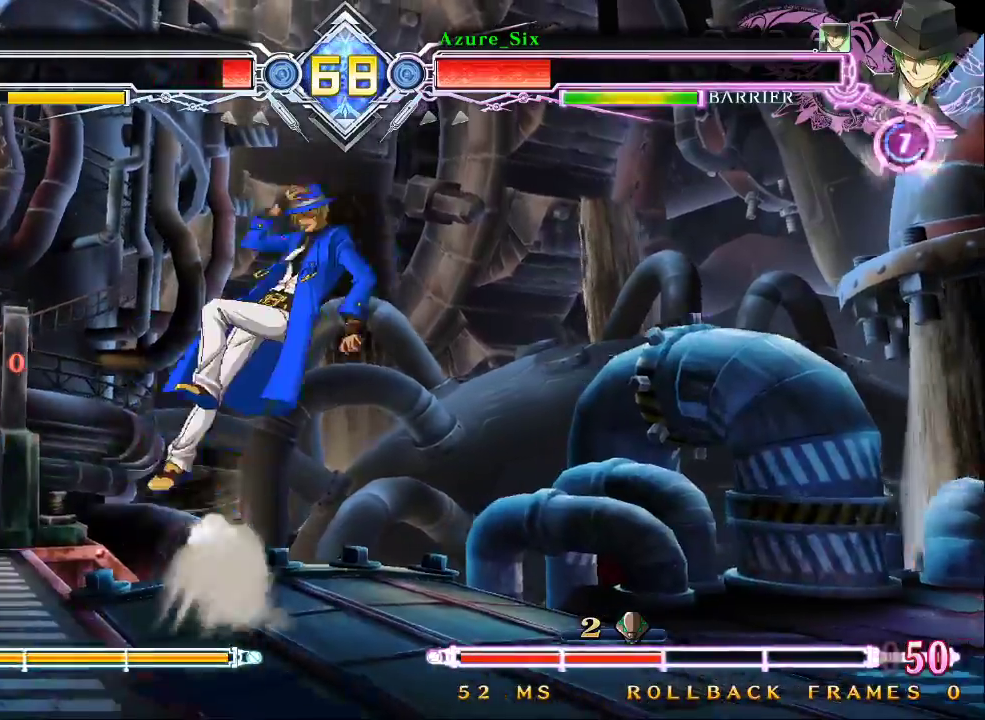
{"dt_ms": 500, "buttons": [], "left_stick": "right", "events": []}
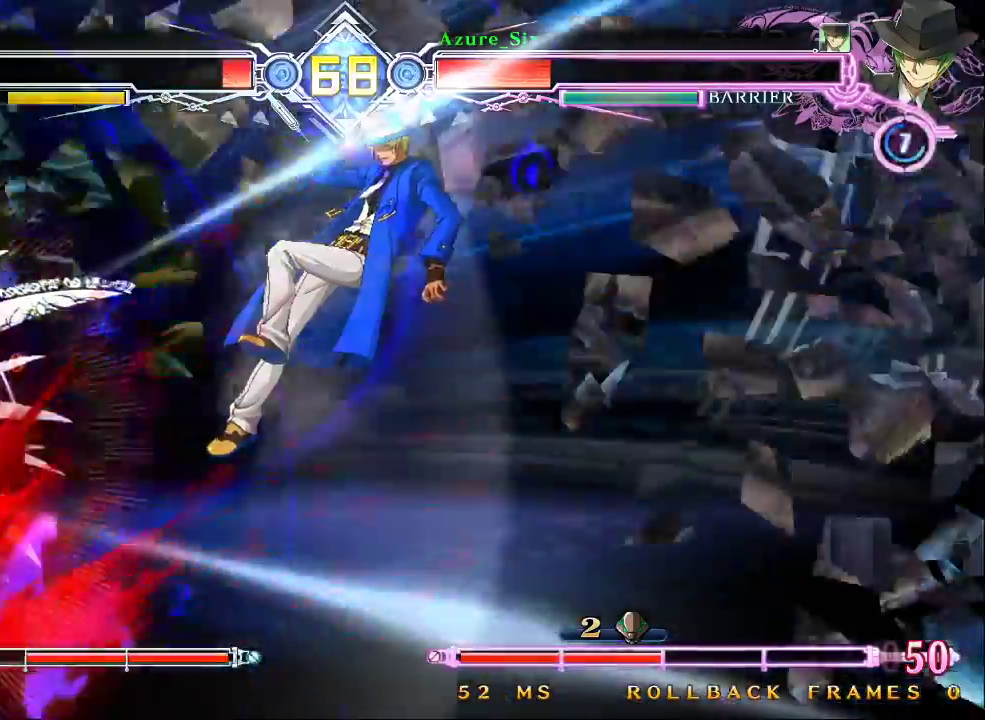
{"dt_ms": 500, "buttons": [], "left_stick": "center", "events": [[467, "left_stick", "center"]]}
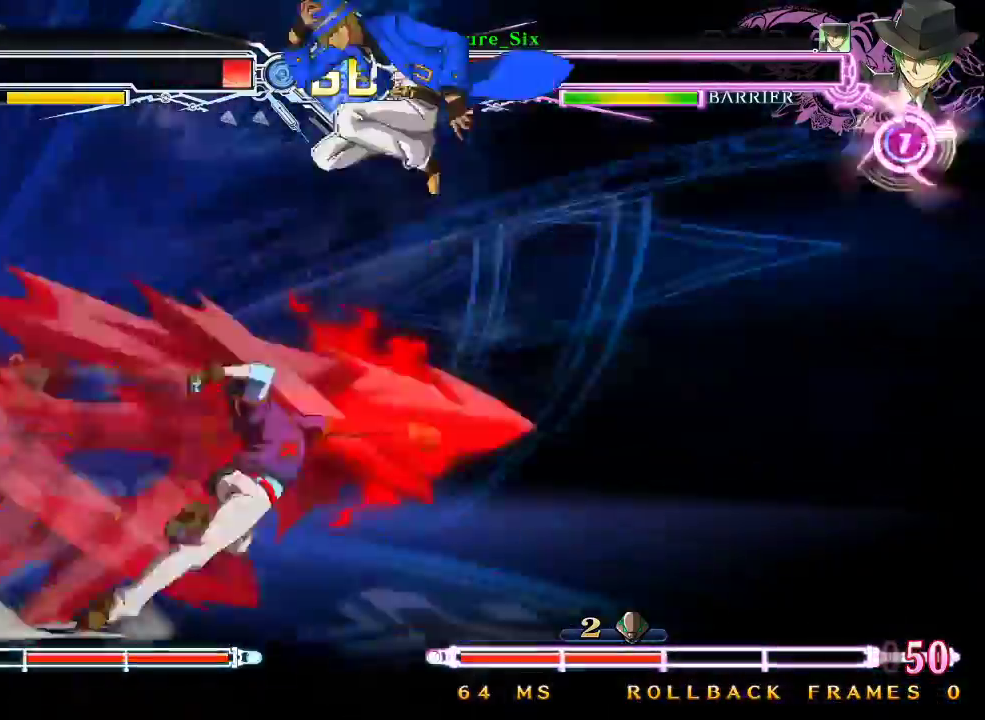
{"dt_ms": 500, "buttons": [], "left_stick": "center", "events": [[233, "left_stick", "right"], [300, "CROSS", "down"], [367, "left_stick", "center"], [400, "CROSS", "up"]]}
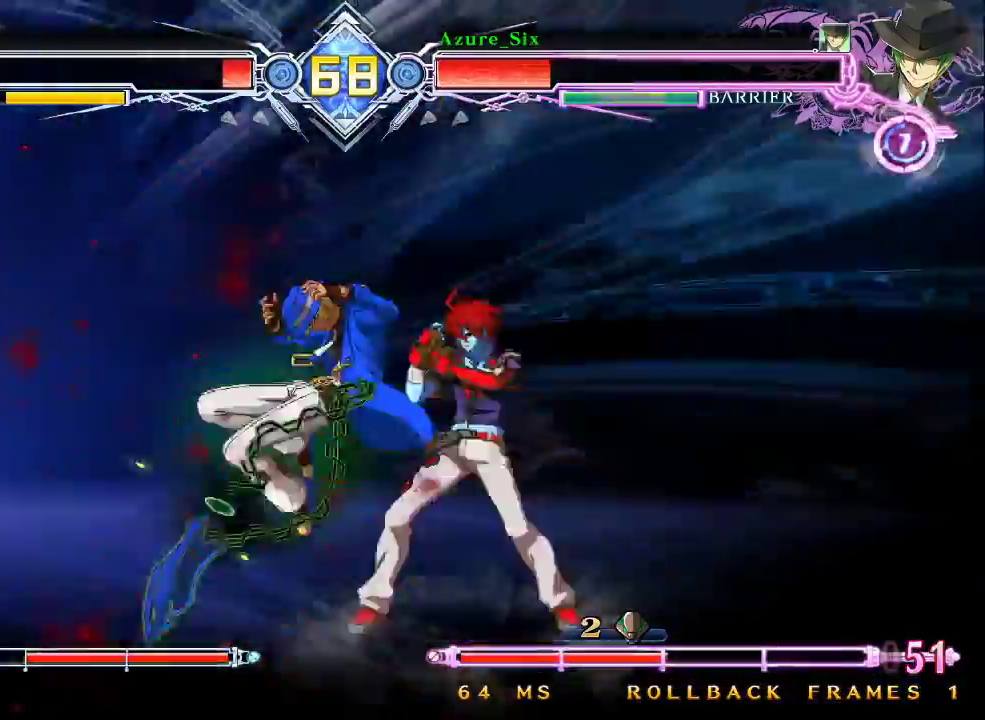
{"dt_ms": 1000, "buttons": [], "left_stick": "down-right"}
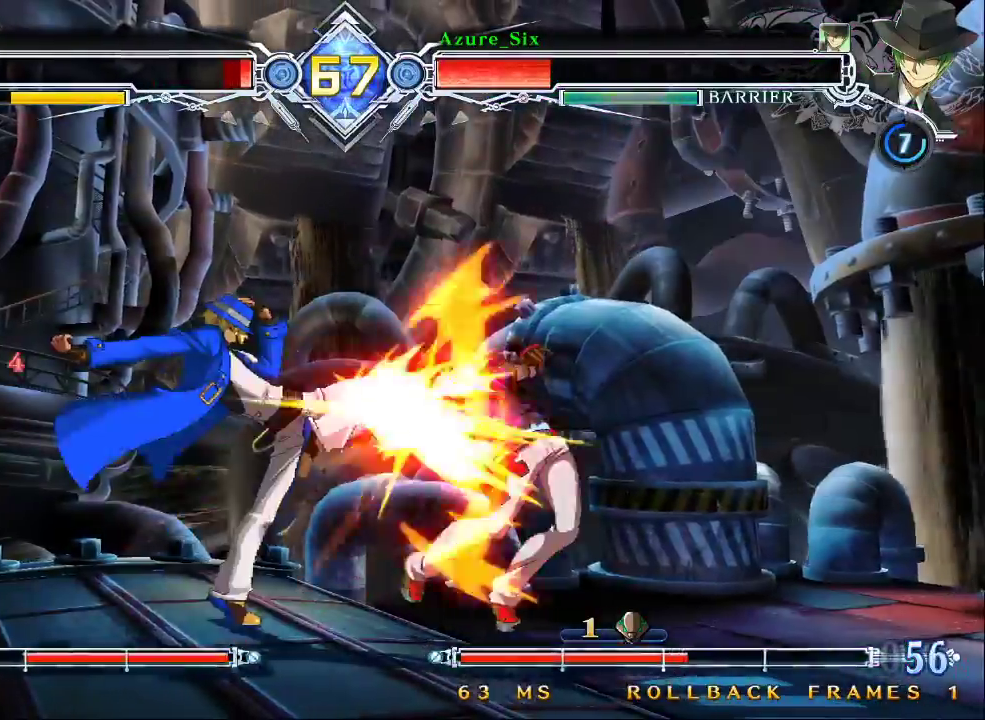
{"dt_ms": 1000, "buttons": [], "left_stick": "center"}
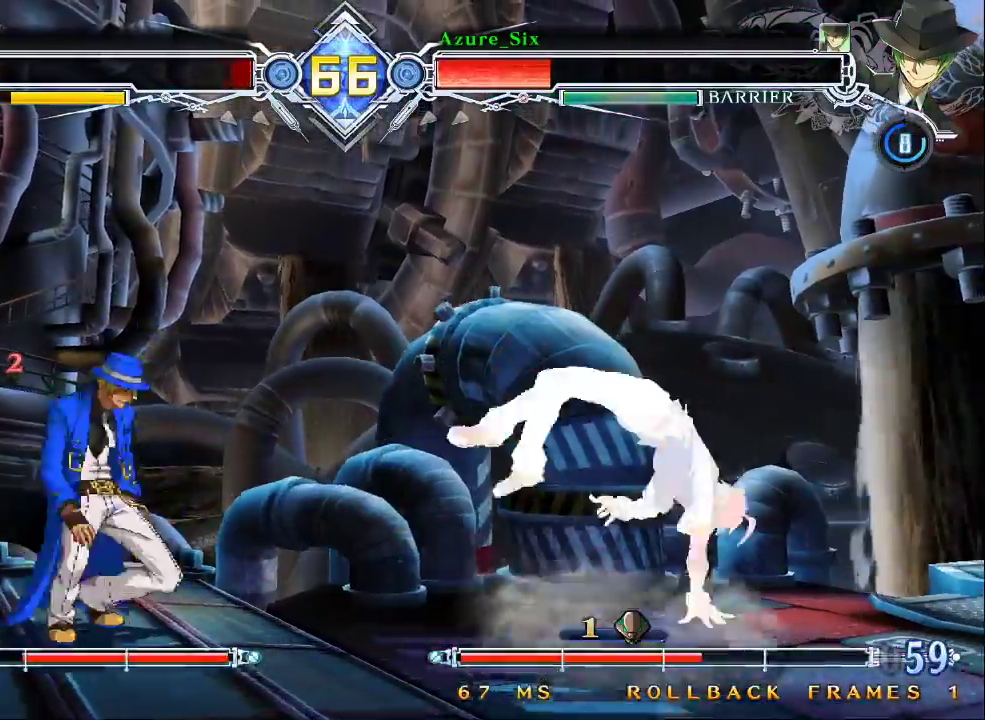
{"dt_ms": 500, "buttons": [], "left_stick": "center"}
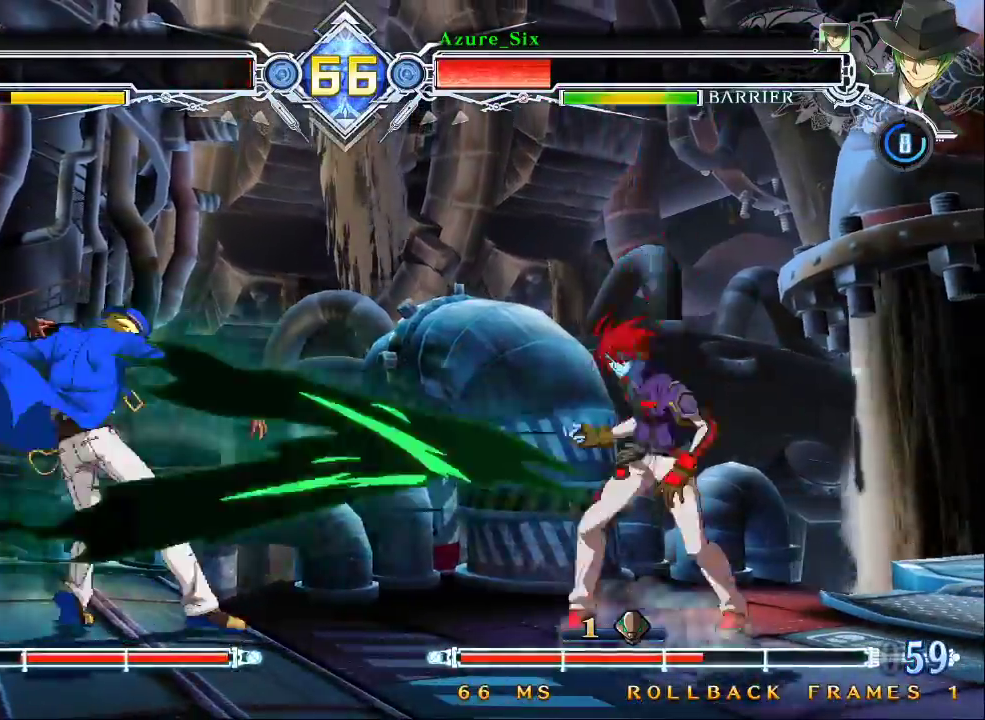
{"dt_ms": 500, "buttons": [], "left_stick": "down-left", "events": [[433, "left_stick", "down-left"]]}